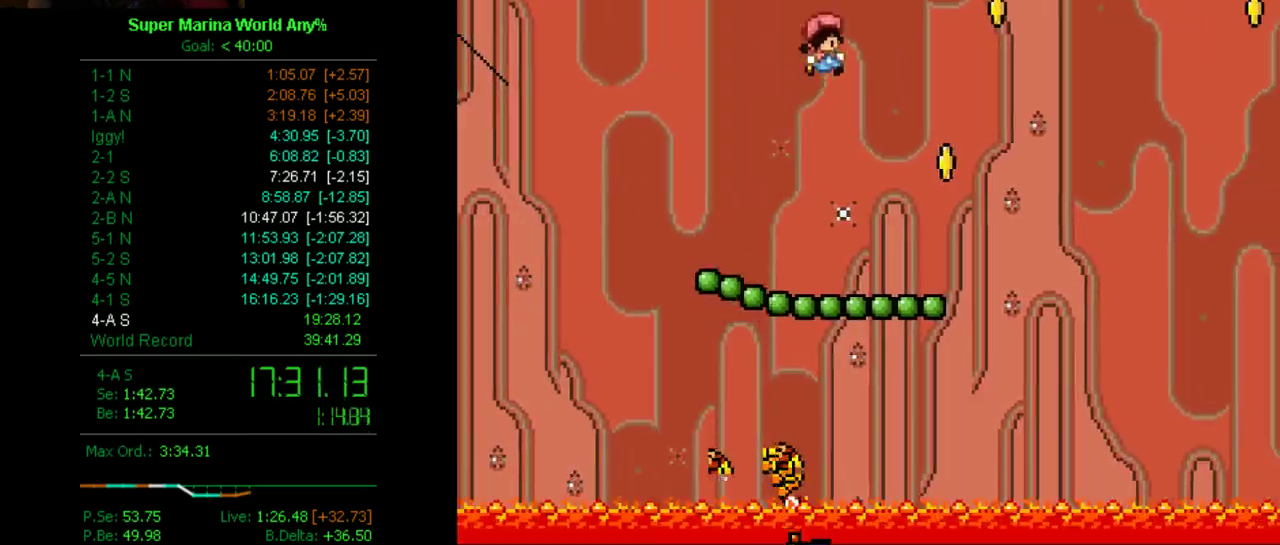
Gameplay with a controller (Xbox layout); each line is a JSON object with the inputs held at the frame after it. "events" lists button and stick changes between this image and that frame as [ms after this image, input, new state], when the widget could be followed in between. Not read: L3 R3.
{"buttons": ["A", "X"], "left_stick": "center", "right_stick": "center", "events": [[17, "DPAD_RIGHT", "up"], [207, "DPAD_LEFT", "down"], [328, "DPAD_LEFT", "up"], [449, "A", "down"]]}
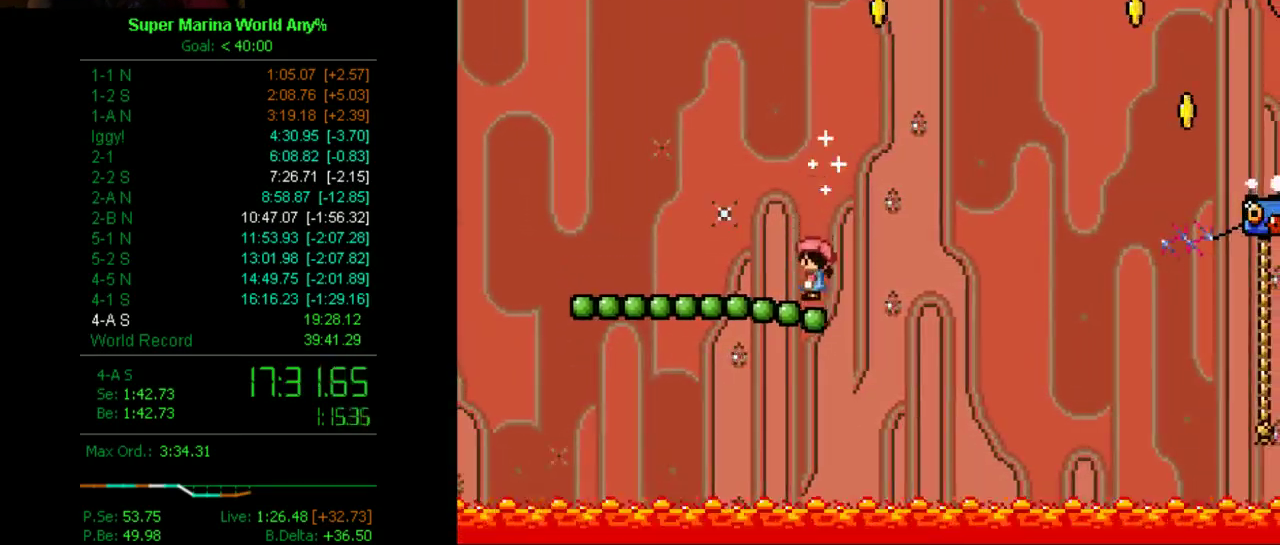
{"buttons": ["A", "X", "DPAD_RIGHT"], "left_stick": "center", "right_stick": "center", "events": [[139, "DPAD_RIGHT", "down"]]}
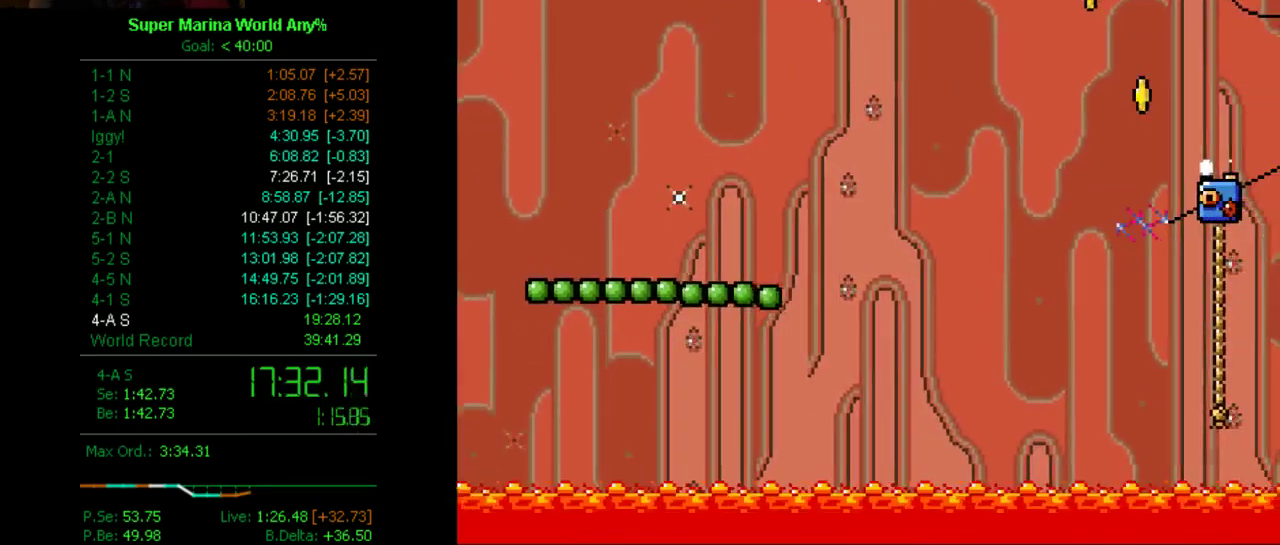
{"buttons": ["X", "DPAD_RIGHT"], "left_stick": "center", "right_stick": "center", "events": [[139, "A", "up"]]}
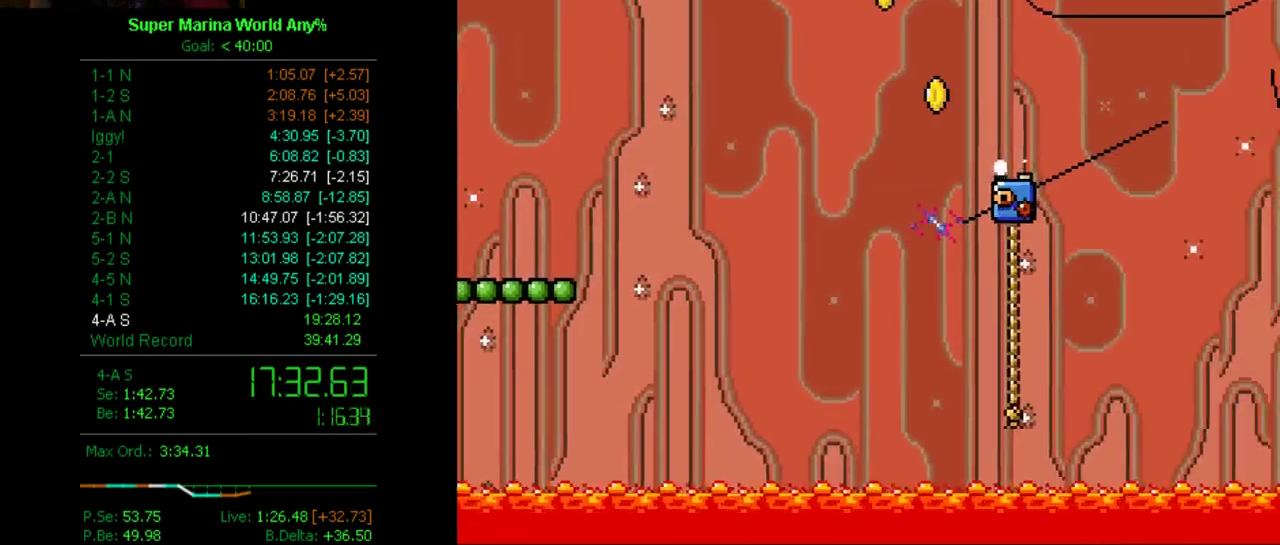
{"buttons": ["X", "DPAD_UP", "DPAD_RIGHT"], "left_stick": "center", "right_stick": "center", "events": [[69, "A", "down"], [139, "DPAD_UP", "down"], [380, "A", "up"]]}
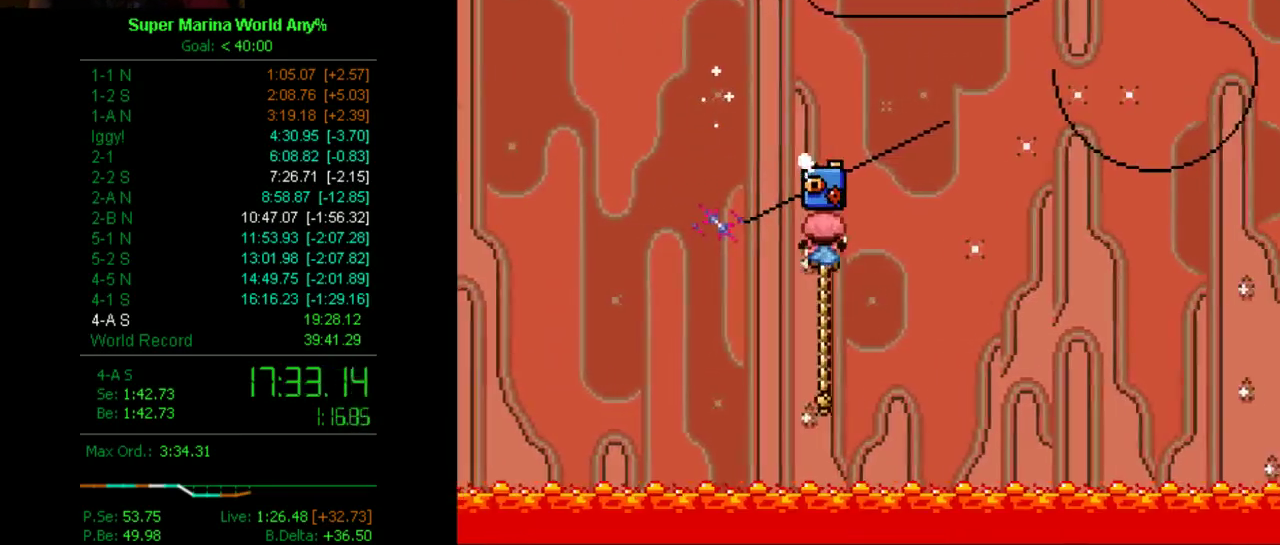
{"buttons": ["X", "DPAD_DOWN"], "left_stick": "center", "right_stick": "center", "events": [[259, "DPAD_RIGHT", "up"], [259, "DPAD_UP", "up"], [380, "DPAD_DOWN", "down"]]}
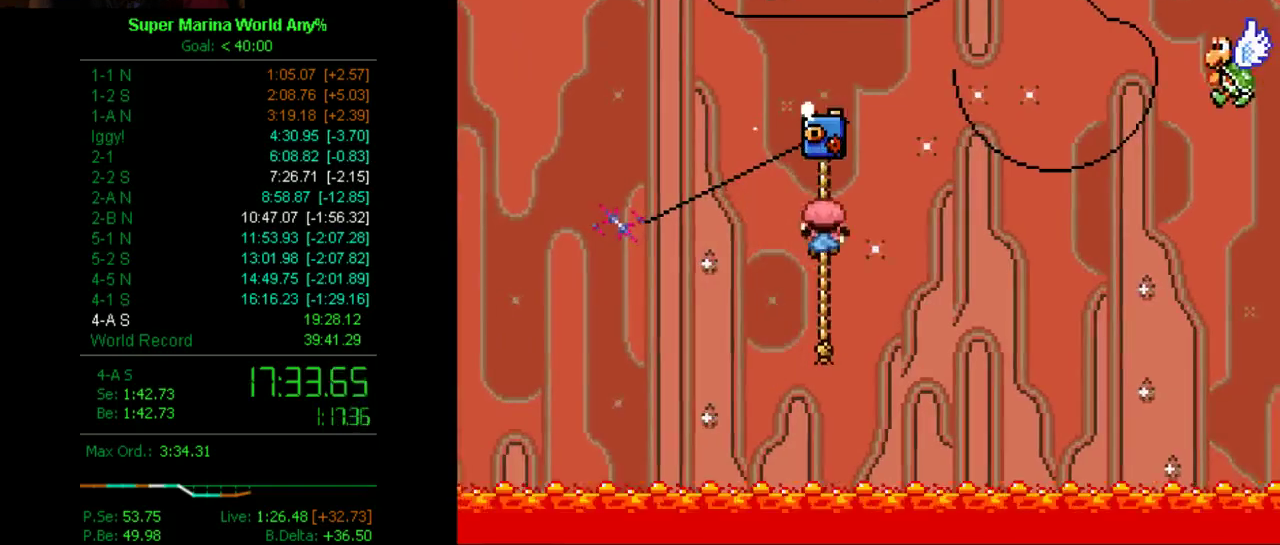
{"buttons": ["X", "DPAD_UP"], "left_stick": "center", "right_stick": "center", "events": [[138, "DPAD_DOWN", "up"], [259, "DPAD_UP", "down"]]}
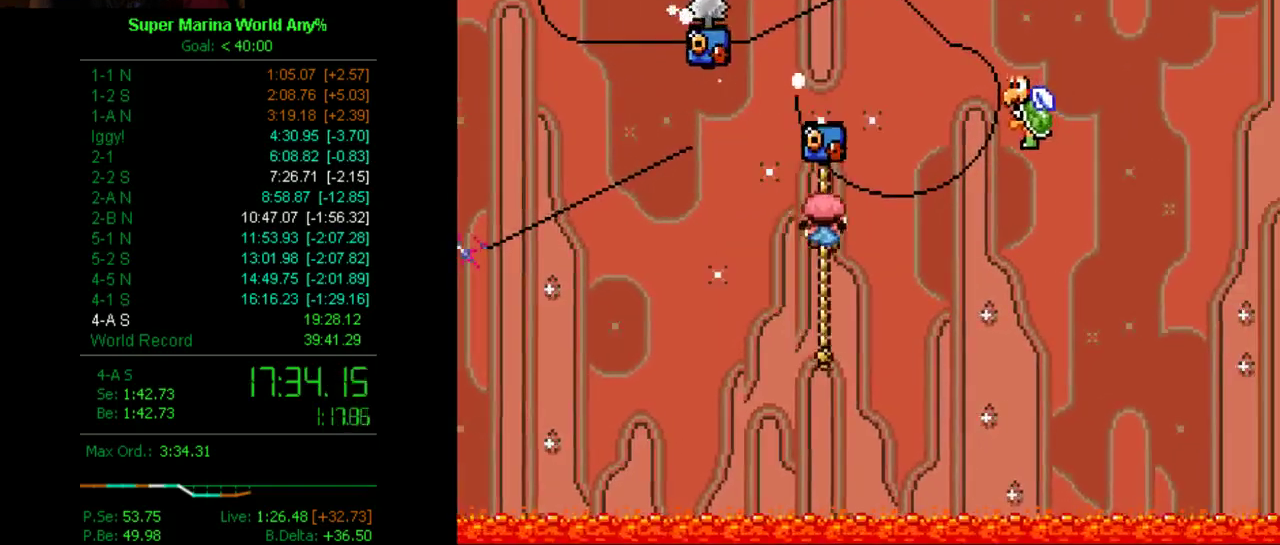
{"buttons": ["X", "DPAD_UP", "DPAD_RIGHT"], "left_stick": "center", "right_stick": "center", "events": [[311, "DPAD_RIGHT", "down"]]}
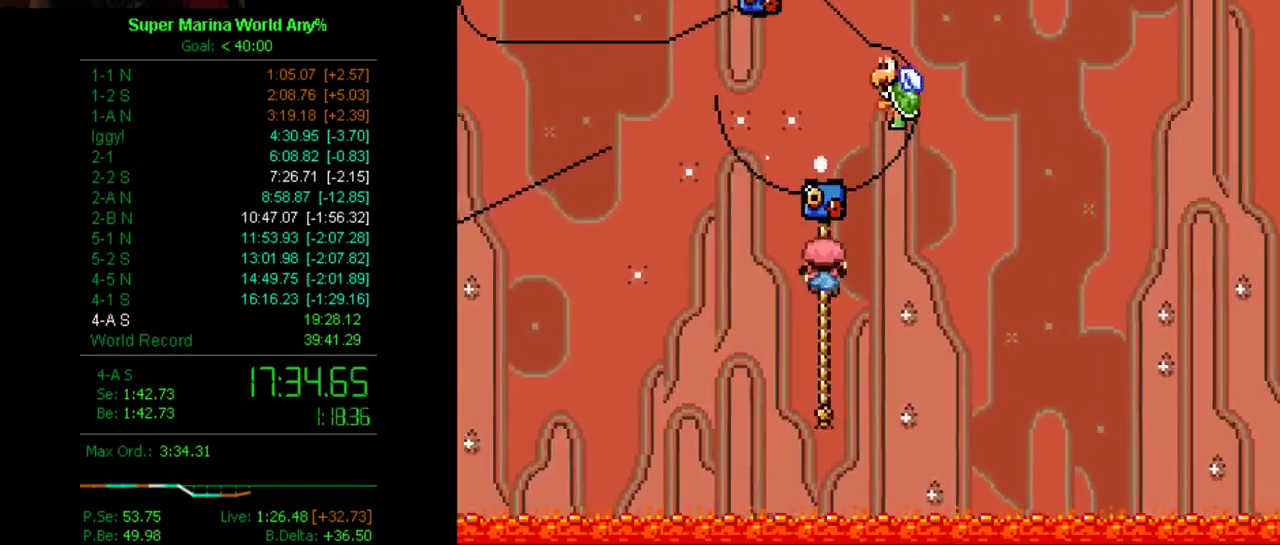
{"buttons": ["X", "DPAD_UP", "DPAD_RIGHT"], "left_stick": "center", "right_stick": "center", "events": []}
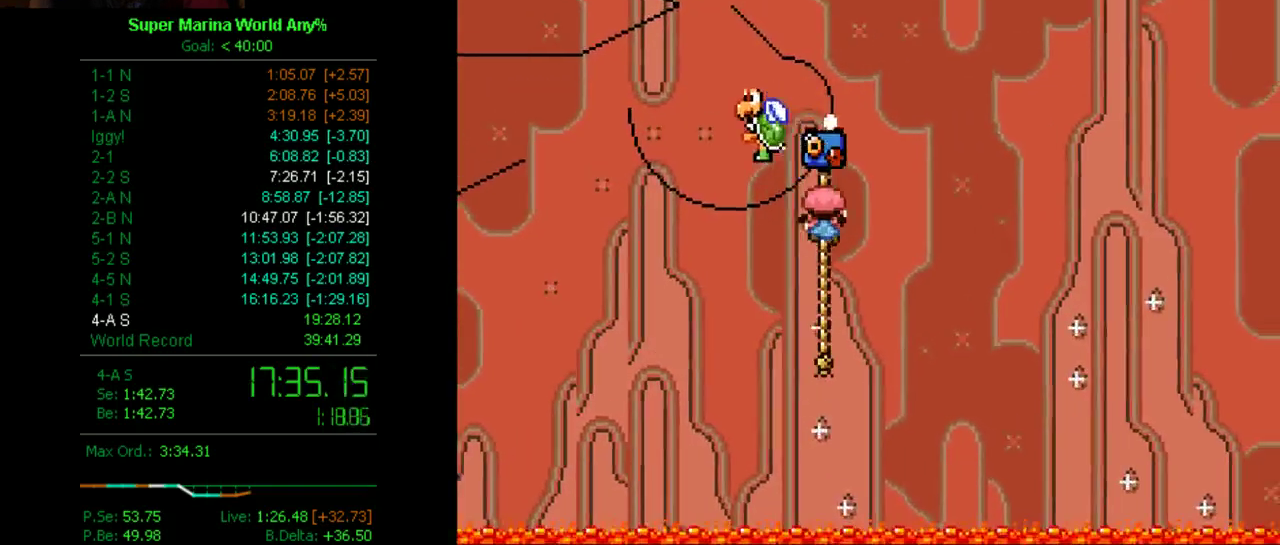
{"buttons": ["X", "DPAD_UP", "DPAD_RIGHT"], "left_stick": "center", "right_stick": "center", "events": []}
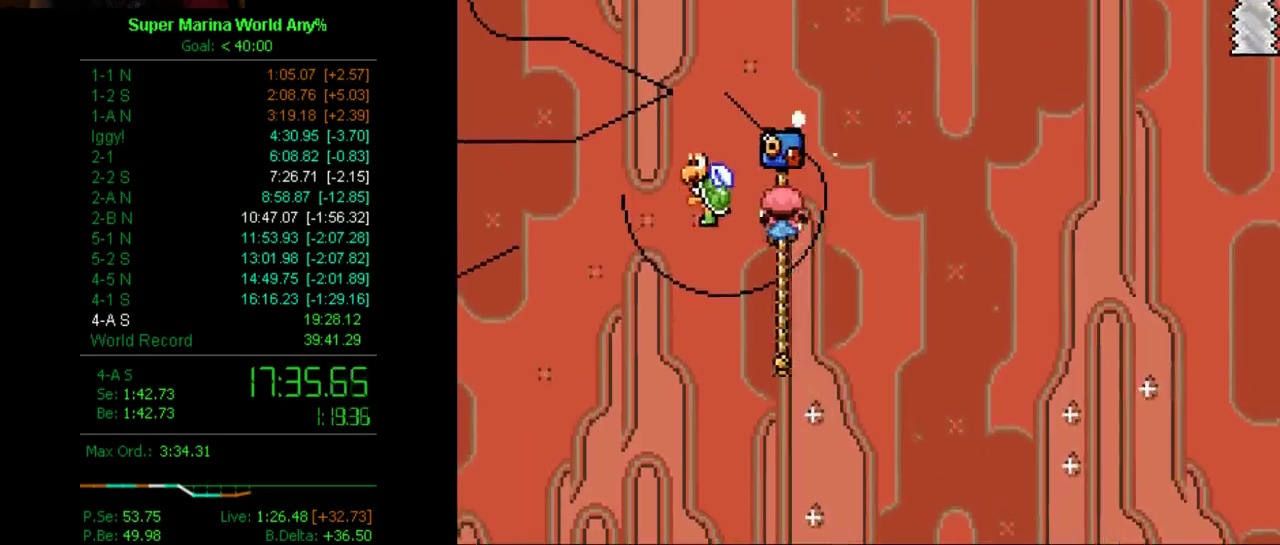
{"buttons": ["X", "DPAD_UP", "DPAD_RIGHT"], "left_stick": "center", "right_stick": "center", "events": []}
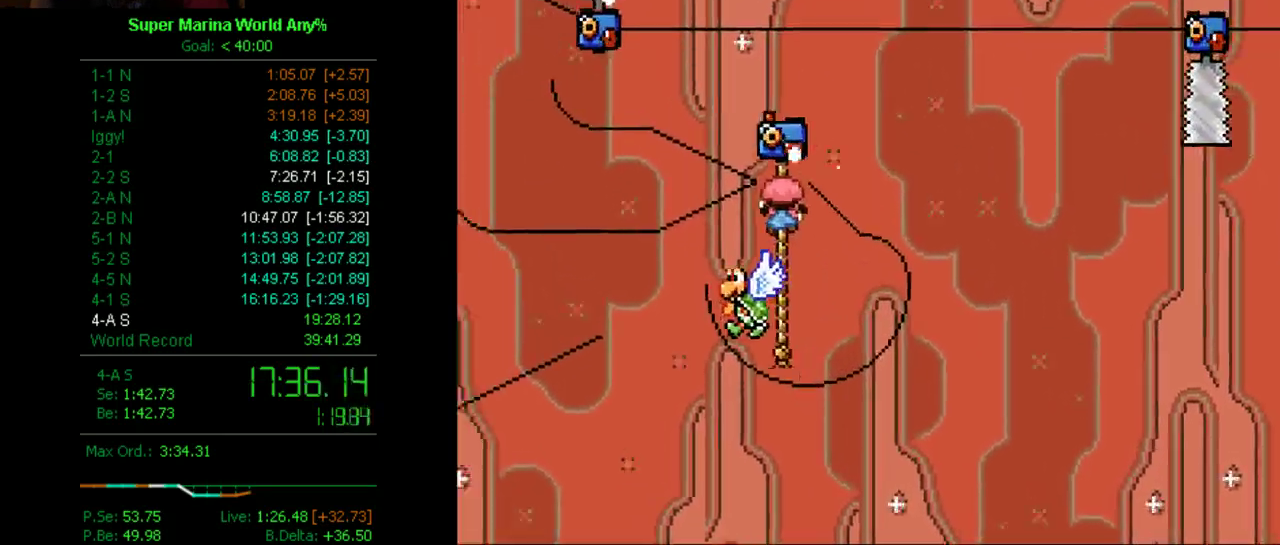
{"buttons": ["X", "DPAD_UP", "DPAD_RIGHT"], "left_stick": "center", "right_stick": "center", "events": []}
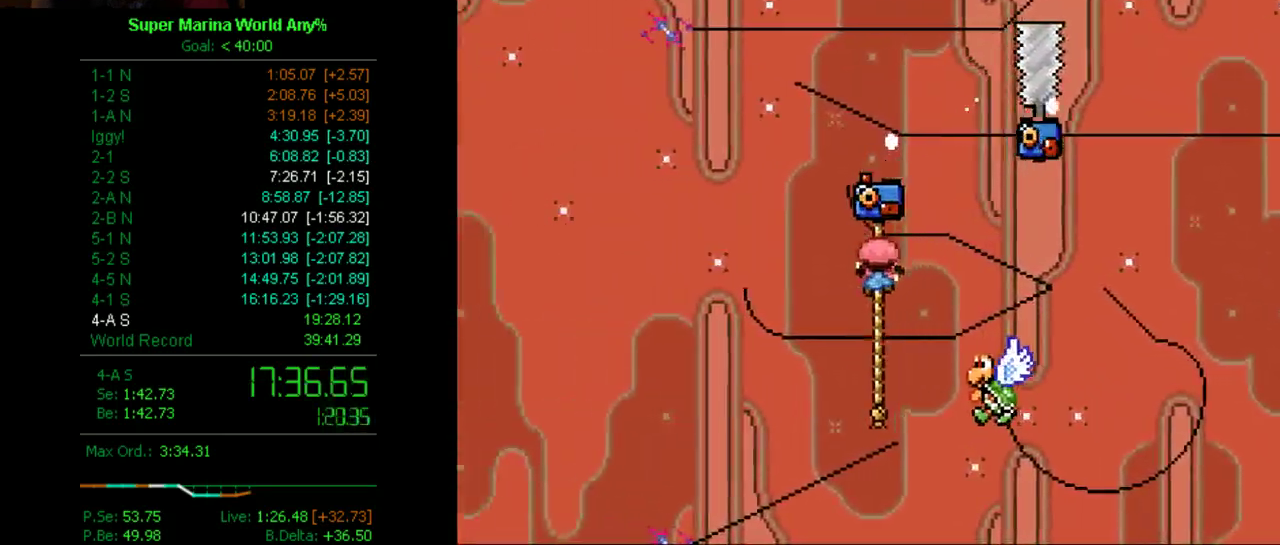
{"buttons": ["X", "DPAD_UP"], "left_stick": "center", "right_stick": "center", "events": [[69, "DPAD_RIGHT", "up"]]}
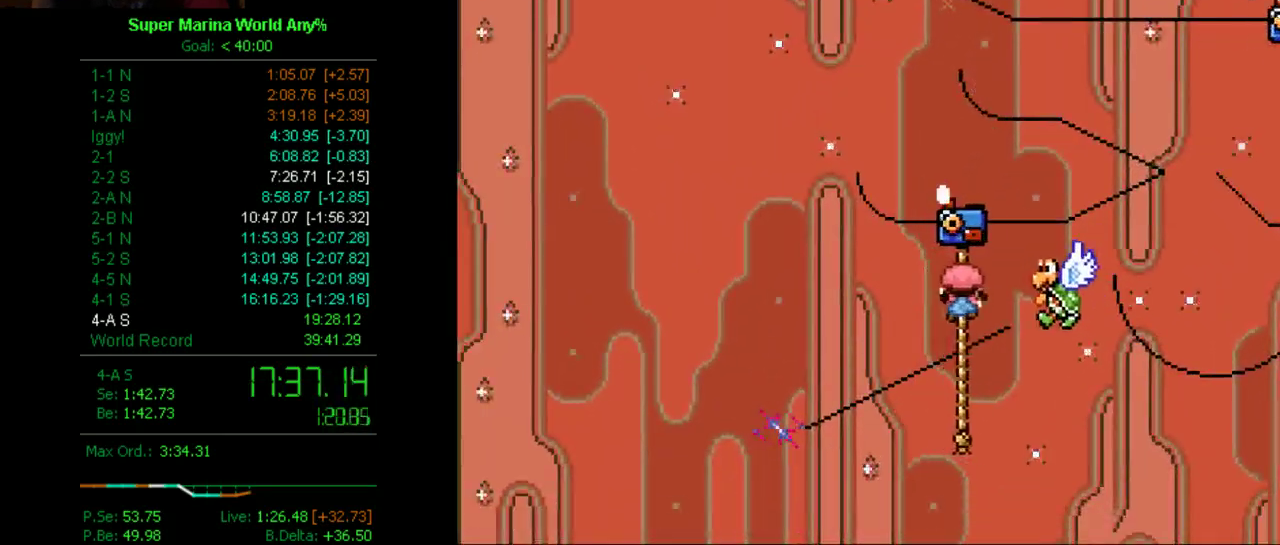
{"buttons": ["X", "DPAD_UP"], "left_stick": "center", "right_stick": "center", "events": []}
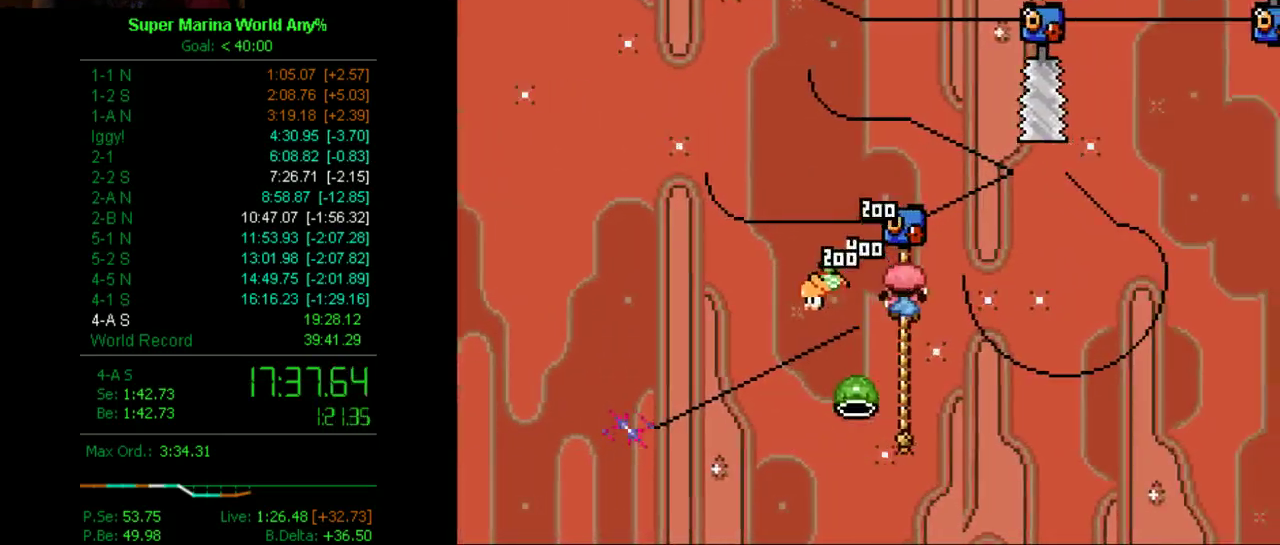
{"buttons": ["X", "DPAD_UP"], "left_stick": "center", "right_stick": "center", "events": []}
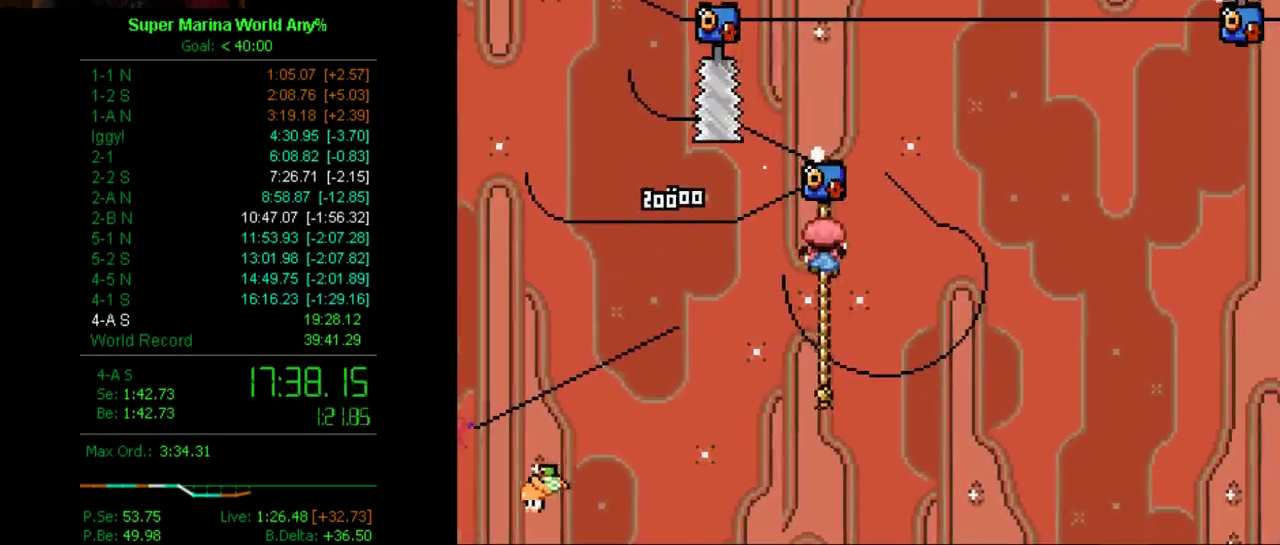
{"buttons": ["X", "DPAD_UP", "DPAD_RIGHT"], "left_stick": "center", "right_stick": "center", "events": [[311, "DPAD_RIGHT", "down"]]}
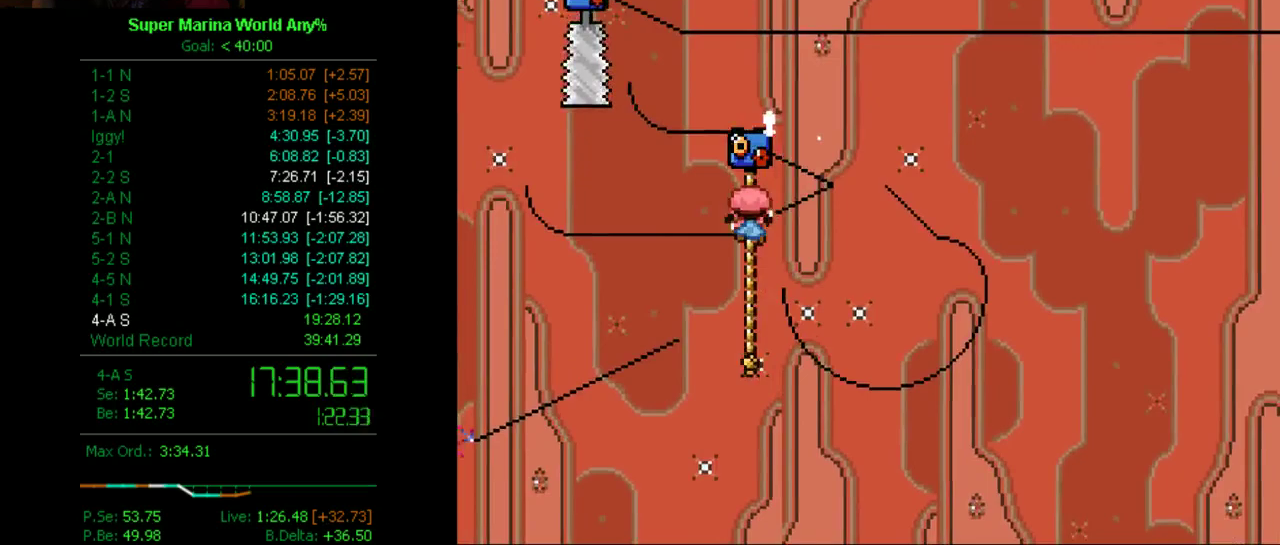
{"buttons": ["X", "DPAD_UP", "DPAD_RIGHT"], "left_stick": "center", "right_stick": "center", "events": []}
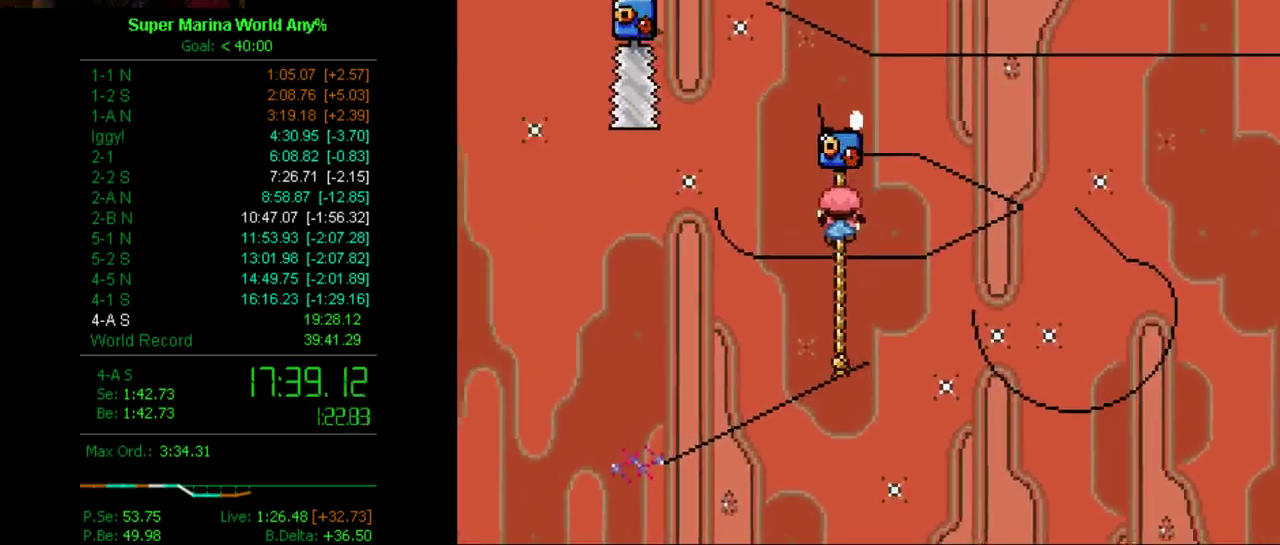
{"buttons": ["X", "DPAD_UP", "DPAD_RIGHT"], "left_stick": "center", "right_stick": "center", "events": []}
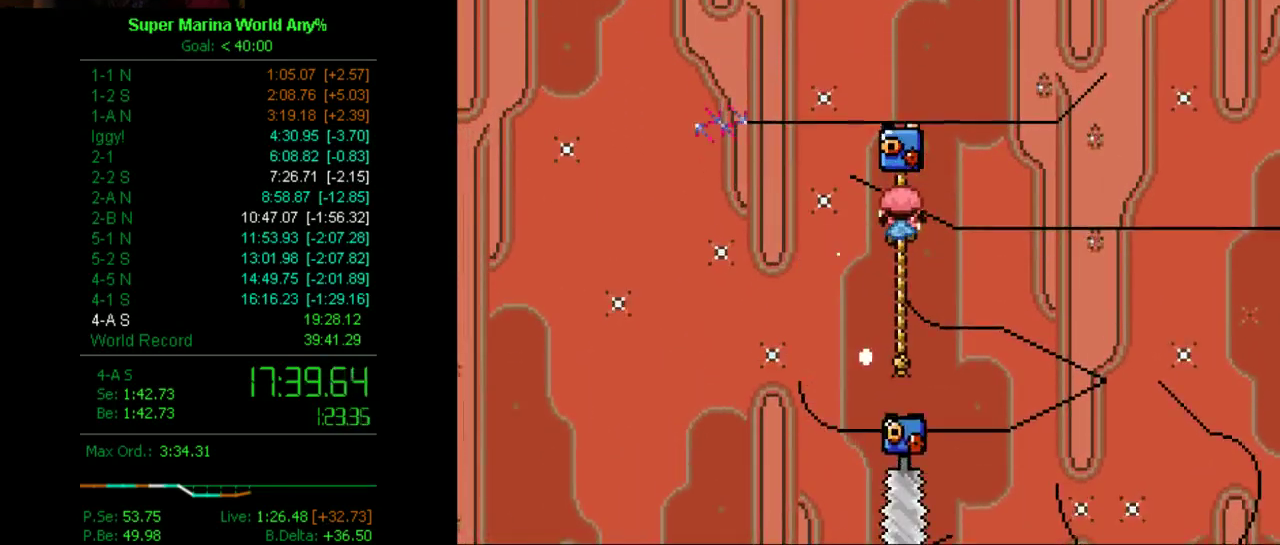
{"buttons": ["X", "DPAD_UP", "DPAD_RIGHT"], "left_stick": "center", "right_stick": "center", "events": []}
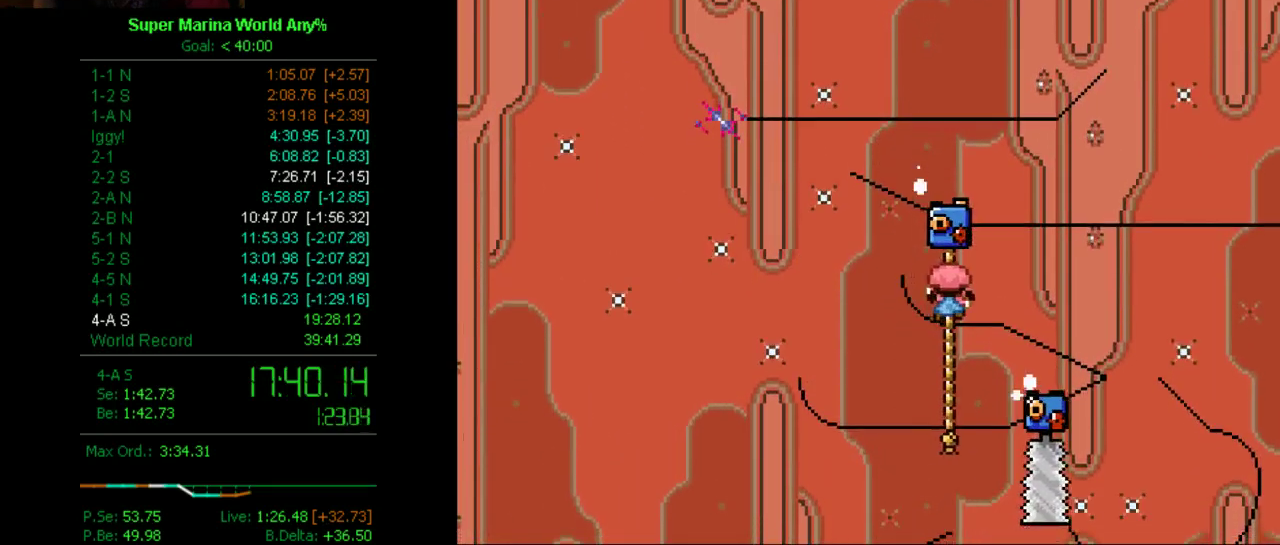
{"buttons": ["X", "DPAD_UP", "DPAD_RIGHT"], "left_stick": "center", "right_stick": "center", "events": []}
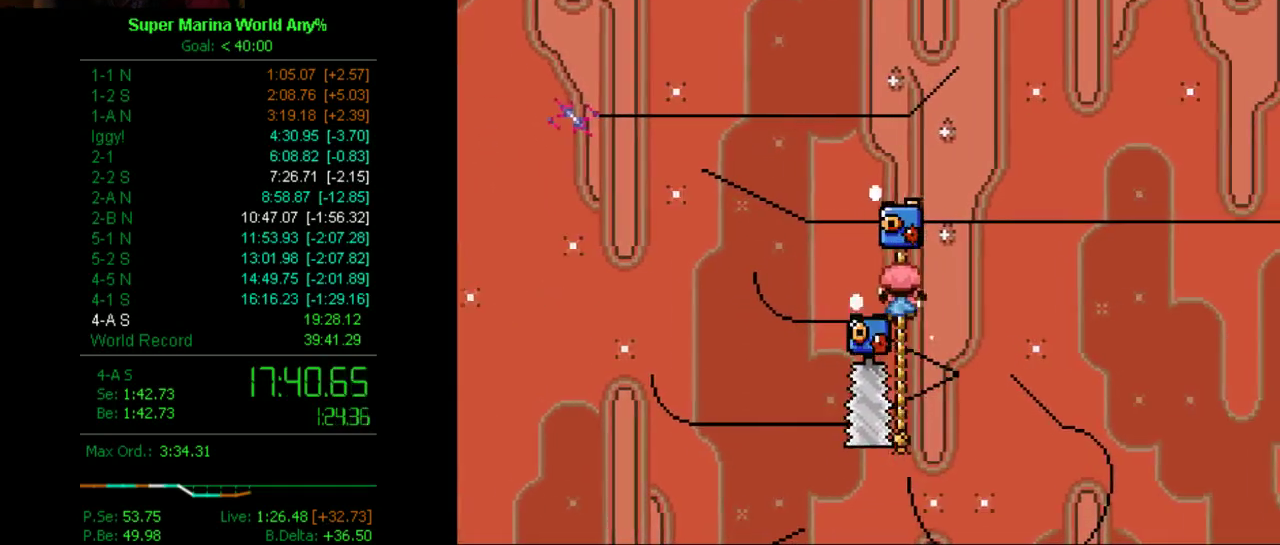
{"buttons": ["X", "DPAD_UP", "DPAD_RIGHT"], "left_stick": "center", "right_stick": "center", "events": []}
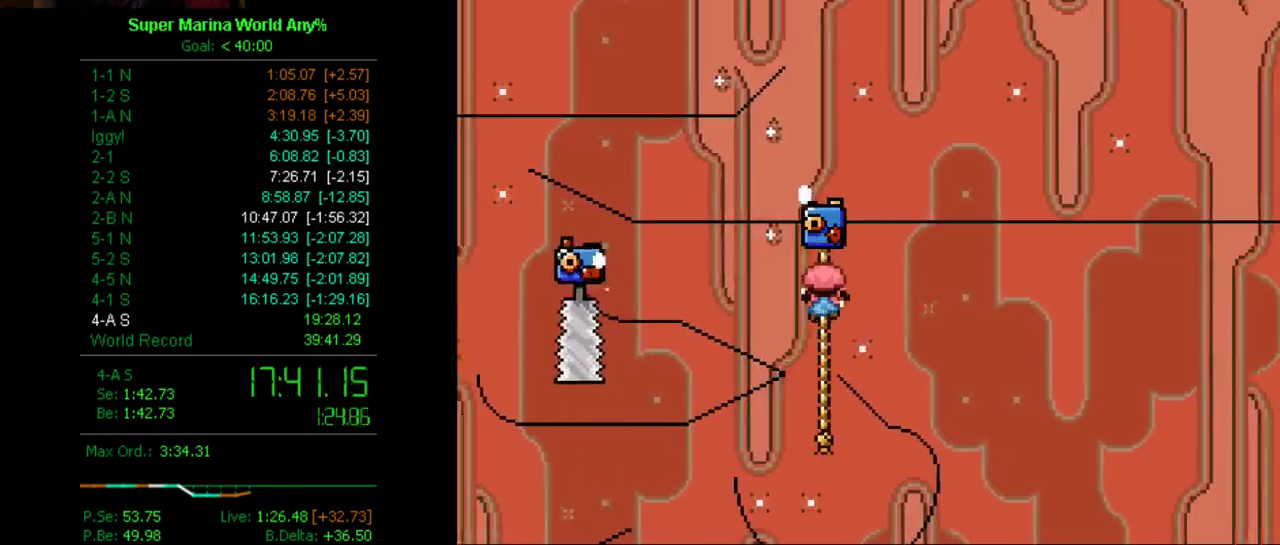
{"buttons": ["X", "DPAD_RIGHT"], "left_stick": "center", "right_stick": "center", "events": [[432, "DPAD_UP", "up"]]}
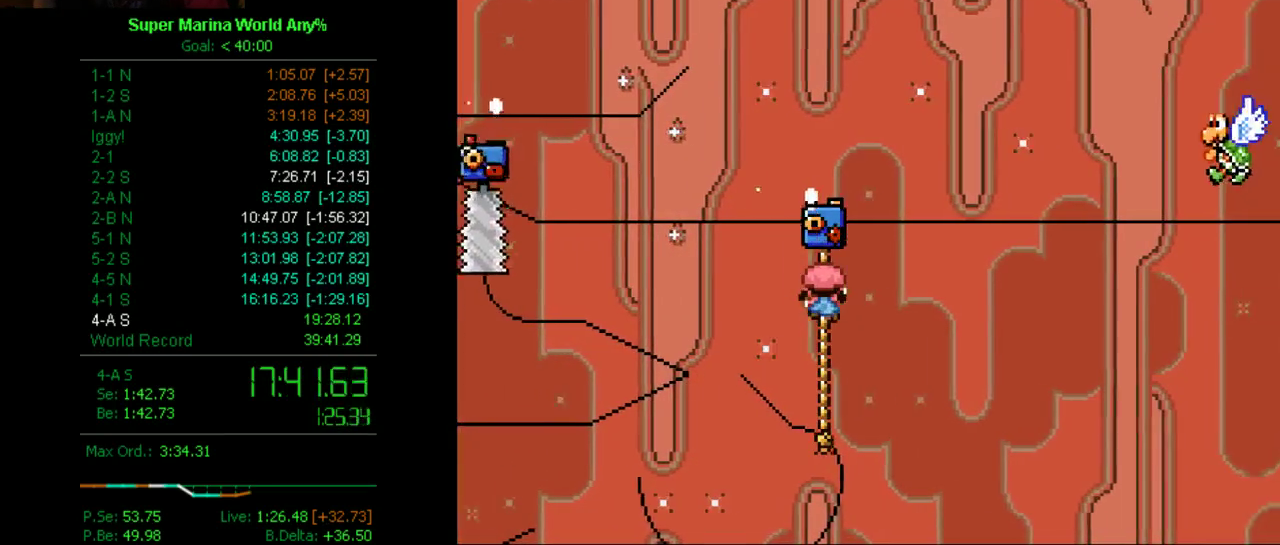
{"buttons": ["X"], "left_stick": "center", "right_stick": "center", "events": [[104, "DPAD_UP", "down"], [190, "DPAD_UP", "up"], [242, "DPAD_RIGHT", "up"]]}
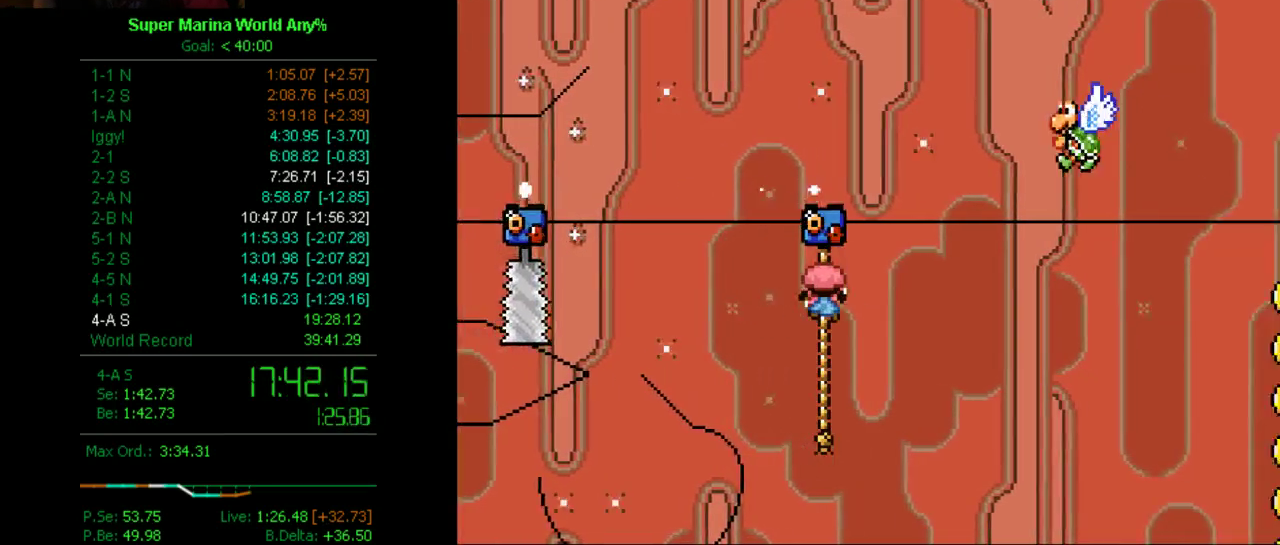
{"buttons": ["X", "DPAD_RIGHT"], "left_stick": "center", "right_stick": "center", "events": [[121, "DPAD_RIGHT", "down"]]}
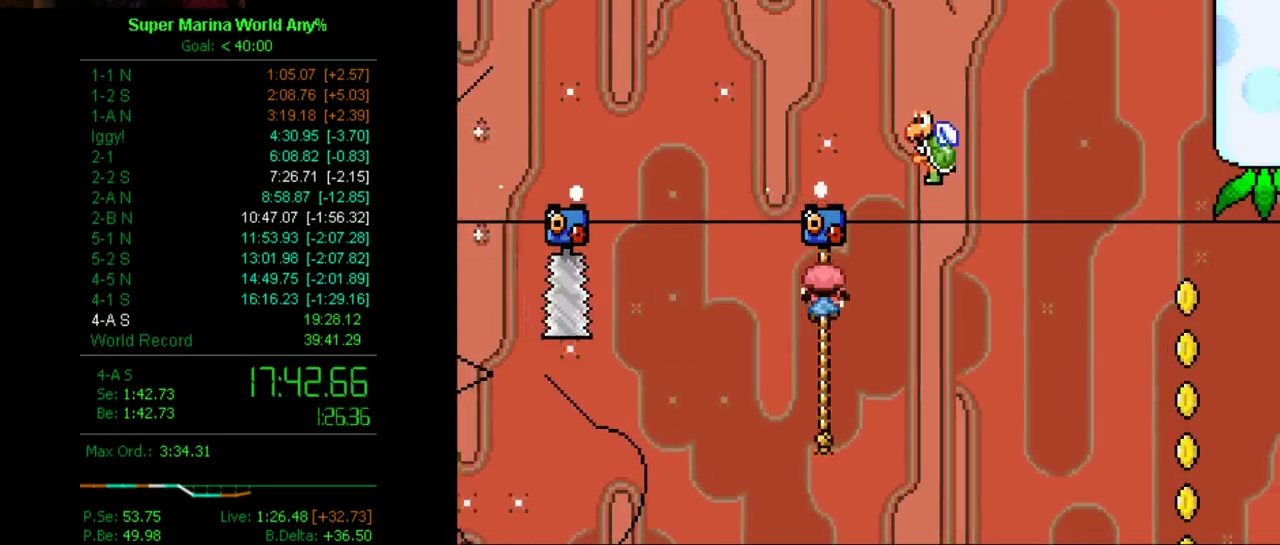
{"buttons": ["X", "DPAD_RIGHT"], "left_stick": "center", "right_stick": "center", "events": []}
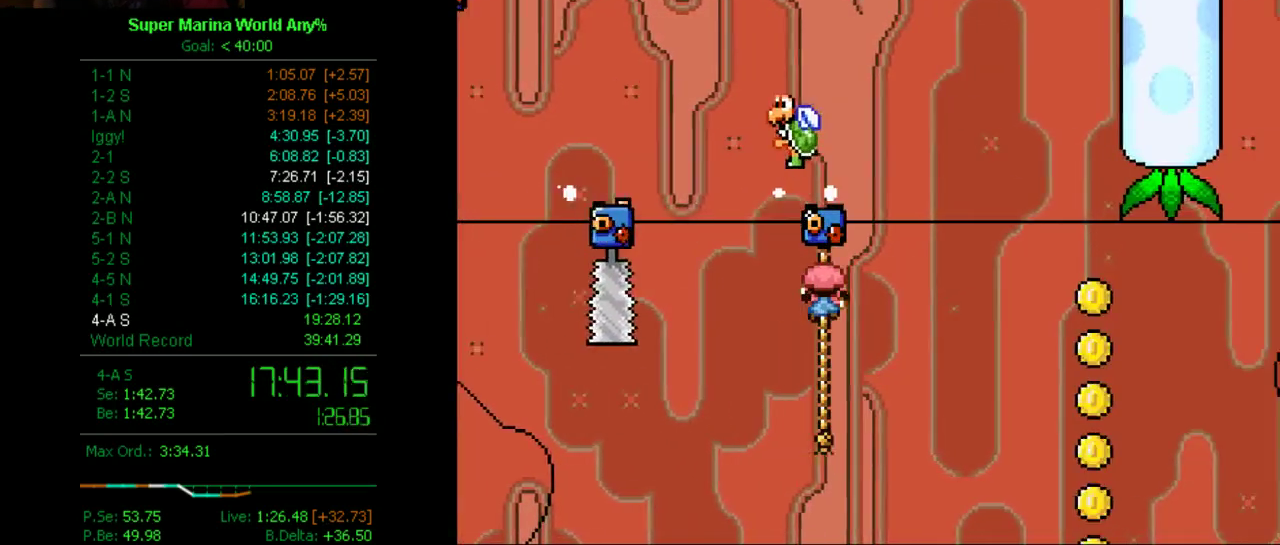
{"buttons": ["A", "X", "DPAD_RIGHT"], "left_stick": "center", "right_stick": "center", "events": [[121, "A", "down"], [242, "A", "up"], [311, "A", "down"]]}
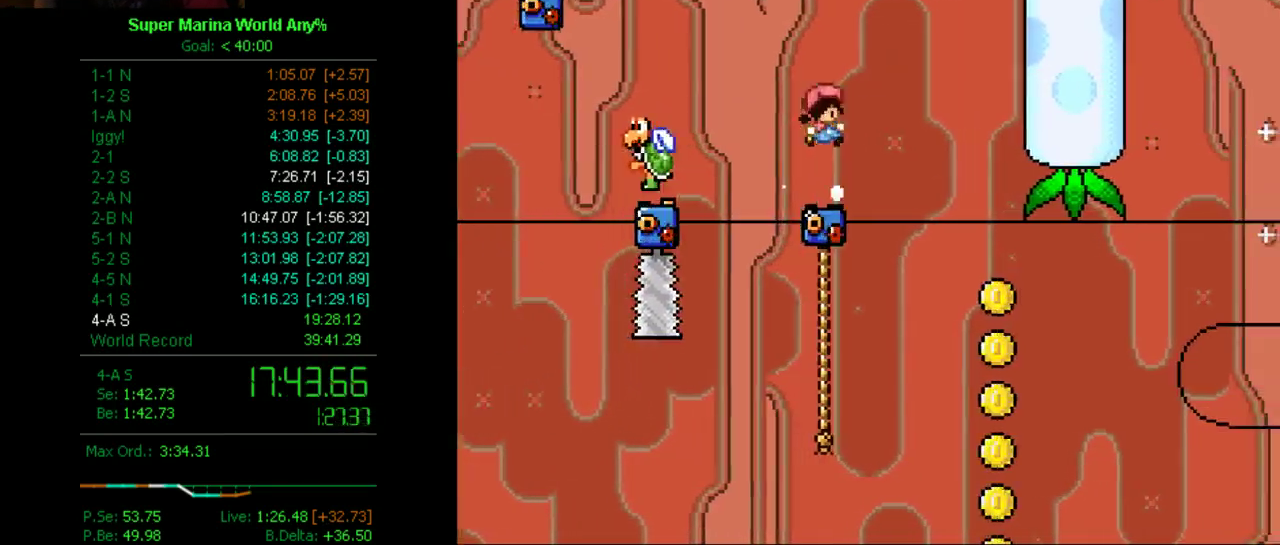
{"buttons": ["A", "X", "DPAD_LEFT"], "left_stick": "center", "right_stick": "center", "events": [[103, "DPAD_RIGHT", "up"], [173, "A", "up"], [363, "A", "down"], [483, "DPAD_LEFT", "down"]]}
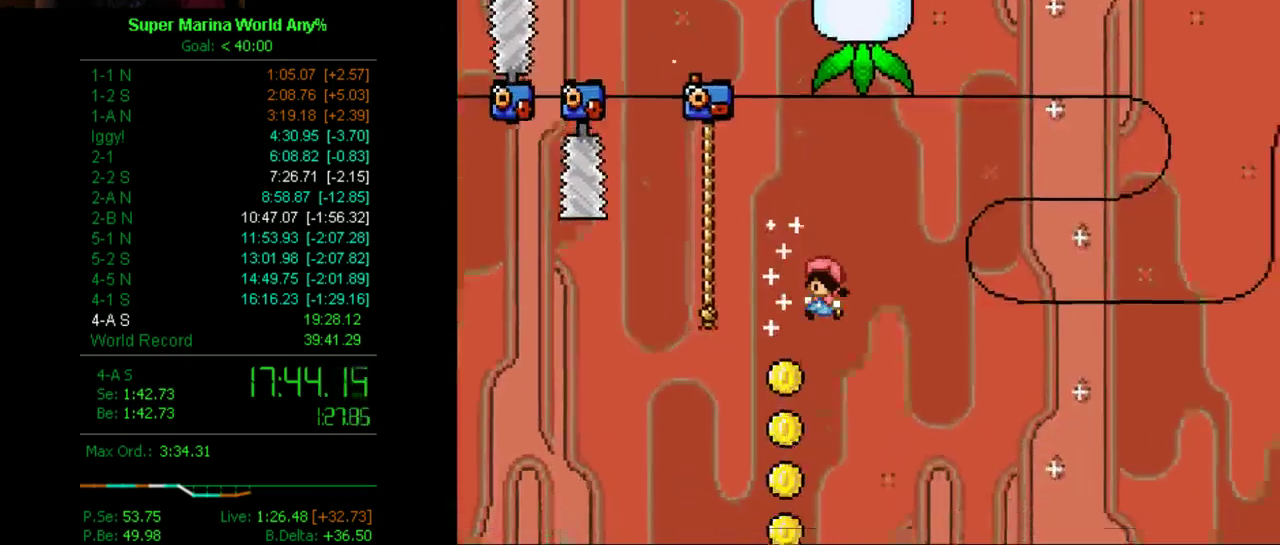
{"buttons": ["A", "X"], "left_stick": "center", "right_stick": "center", "events": [[103, "DPAD_LEFT", "up"], [172, "A", "up"], [501, "A", "down"]]}
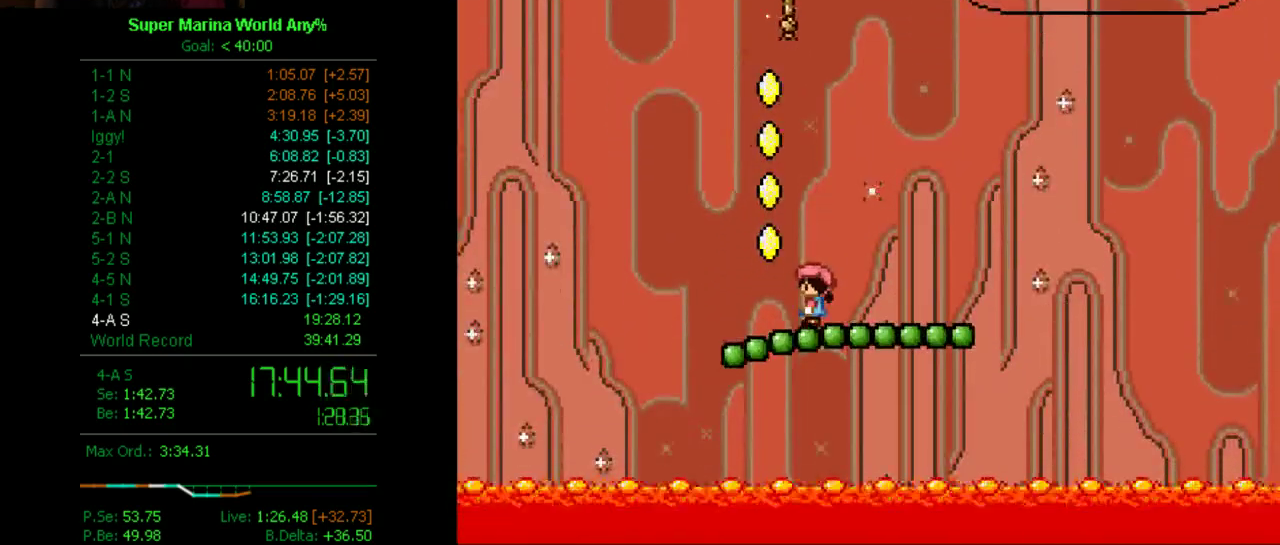
{"buttons": ["X"], "left_stick": "center", "right_stick": "center", "events": [[51, "DPAD_RIGHT", "down"], [138, "A", "up"], [241, "A", "down"], [362, "DPAD_RIGHT", "up"], [414, "A", "up"]]}